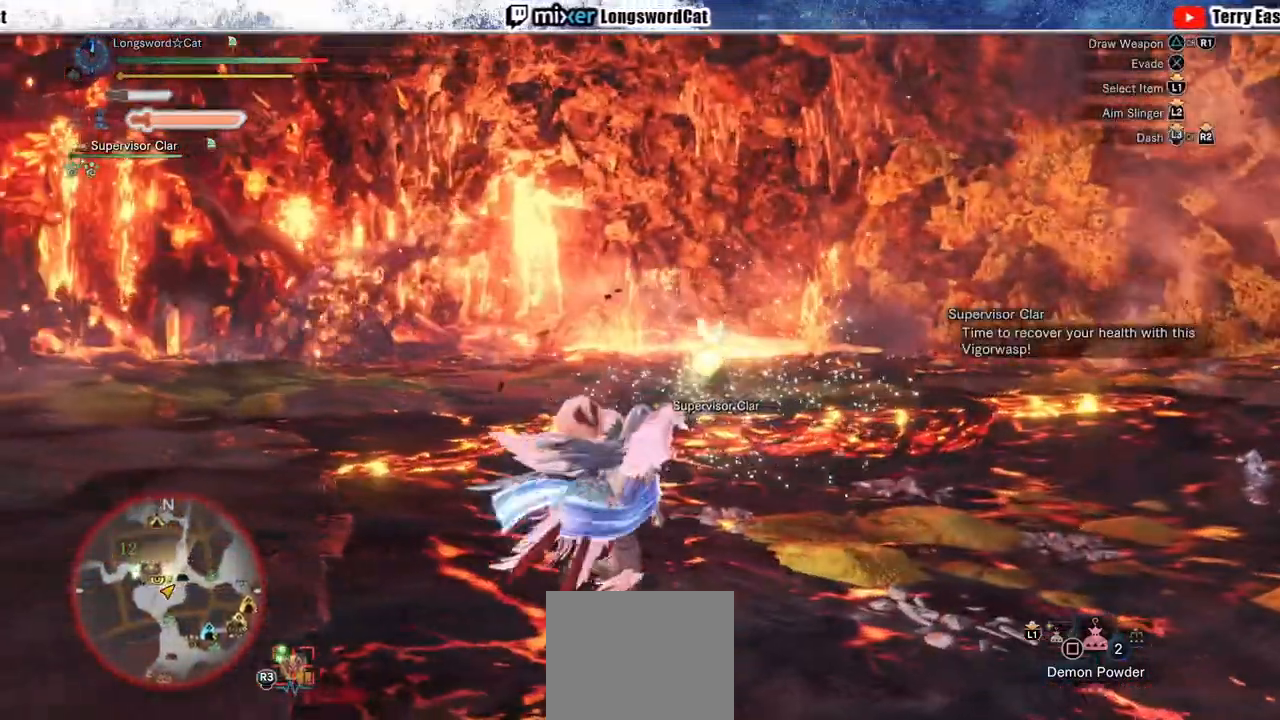
Gameplay with a controller (PlayStation layout); each line is a JSON object with the inputs held at the frame after it (dt_ms = milliseconds from this image to that frame). "events" lists button and stick changes between this image and that frame as [ms after this image, input, new state], when the widget could be followed in between. Not read: CROSS.
{"dt_ms": 500, "buttons": ["R1", "R2"], "left_stick": "up-right", "right_stick": "center", "events": [[33, "R1", "up"], [250, "R1", "down"], [300, "R1", "up"], [350, "R1", "down"]]}
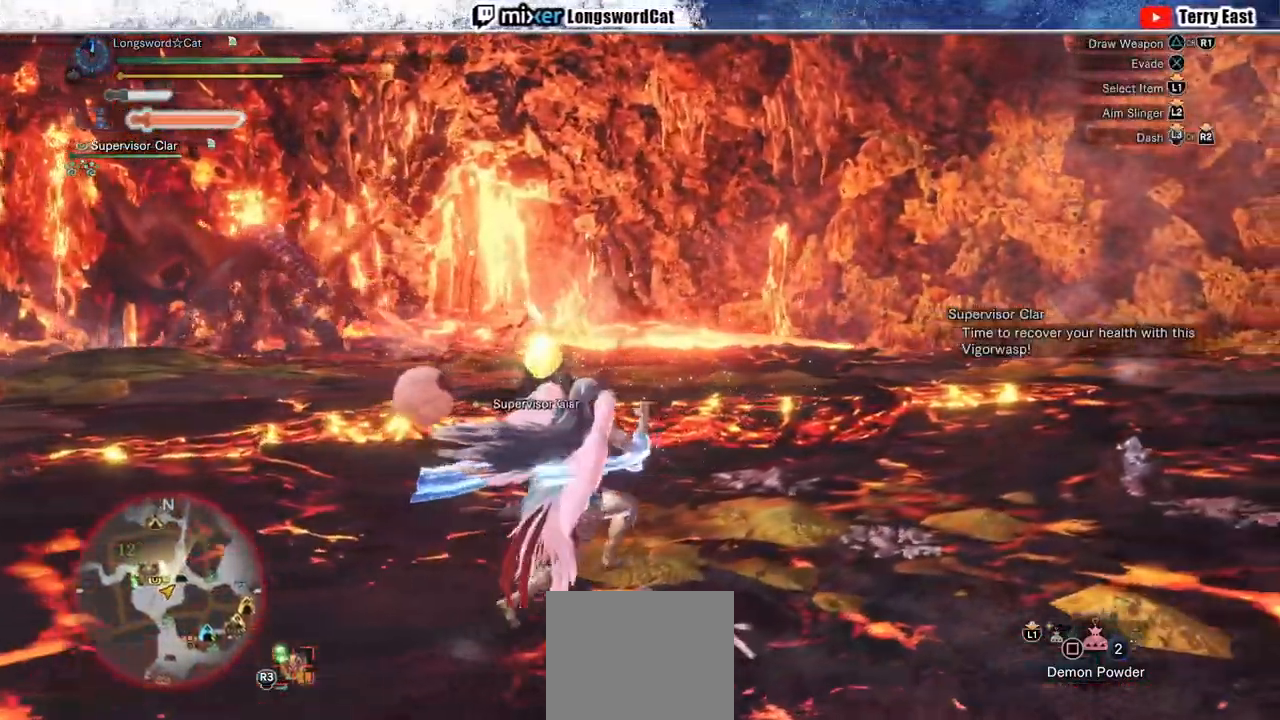
{"dt_ms": 500, "buttons": ["R2"], "left_stick": "up-right", "right_stick": "center", "events": [[67, "R1", "up"]]}
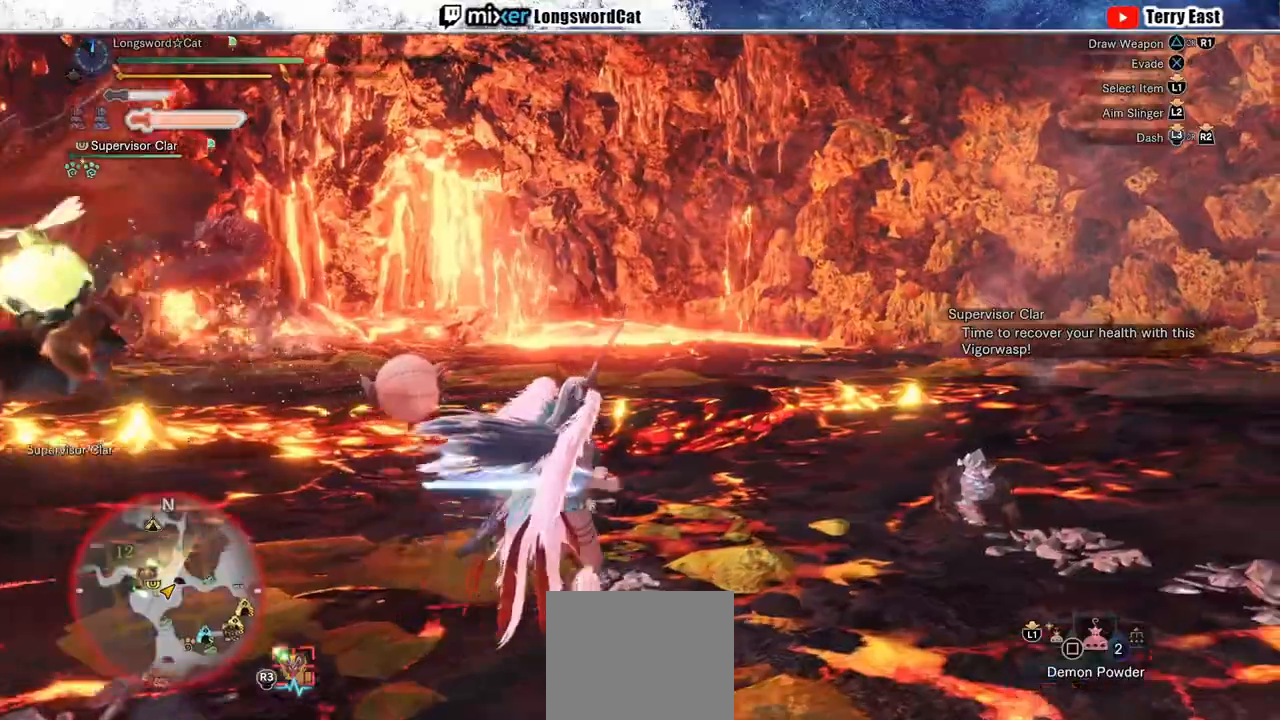
{"dt_ms": 500, "buttons": ["DPAD_LEFT"], "left_stick": "center", "right_stick": "center", "events": [[83, "TRIANGLE", "down"], [200, "TRIANGLE", "up"], [267, "R1", "down"], [267, "TRIANGLE", "down"], [317, "R1", "up"], [317, "TRIANGLE", "up"], [383, "left_stick", "center"], [400, "R2", "up"], [433, "DPAD_LEFT", "down"]]}
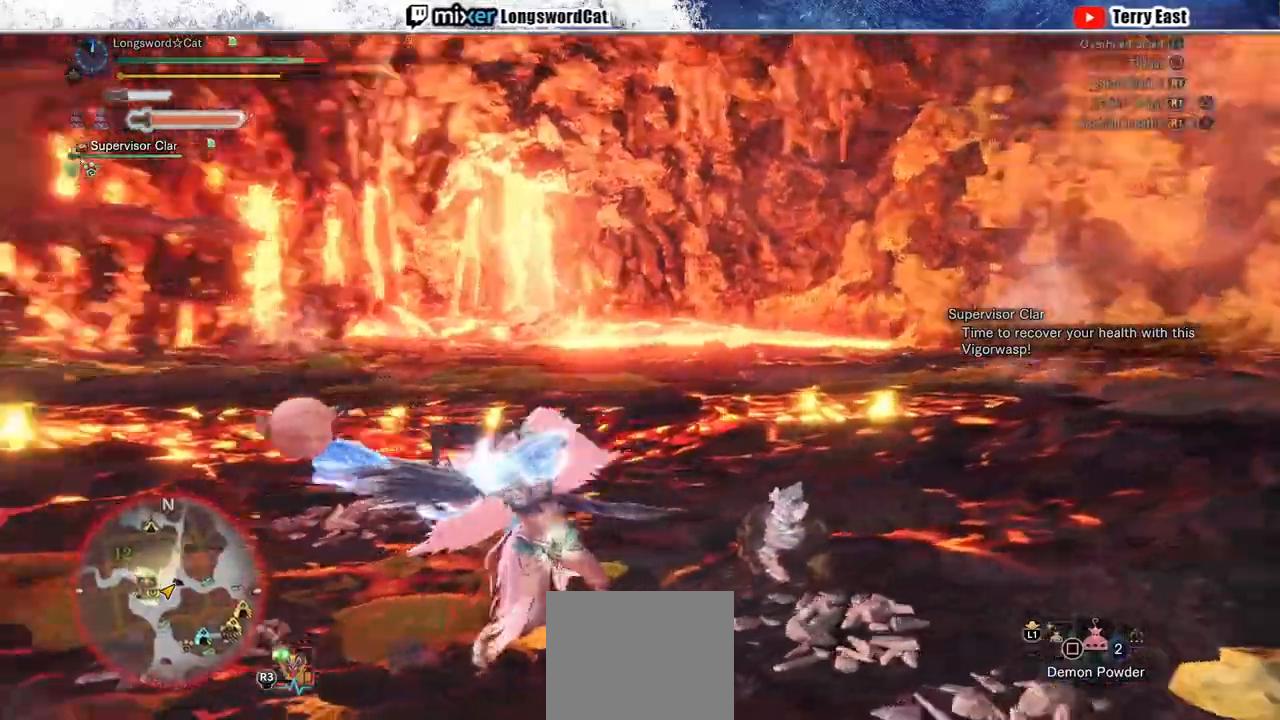
{"dt_ms": 500, "buttons": [], "left_stick": "center", "right_stick": "center", "events": [[150, "DPAD_LEFT", "up"]]}
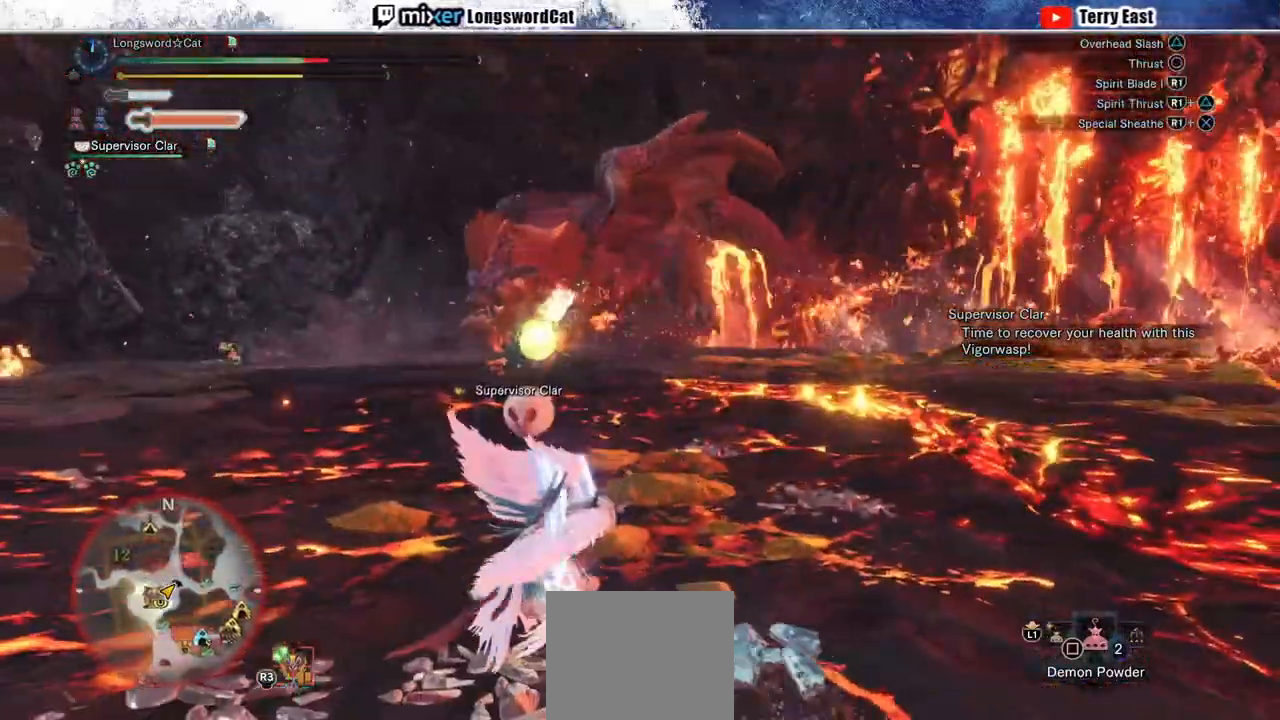
{"dt_ms": 1000, "buttons": ["CIRCLE"], "left_stick": "up", "right_stick": "center"}
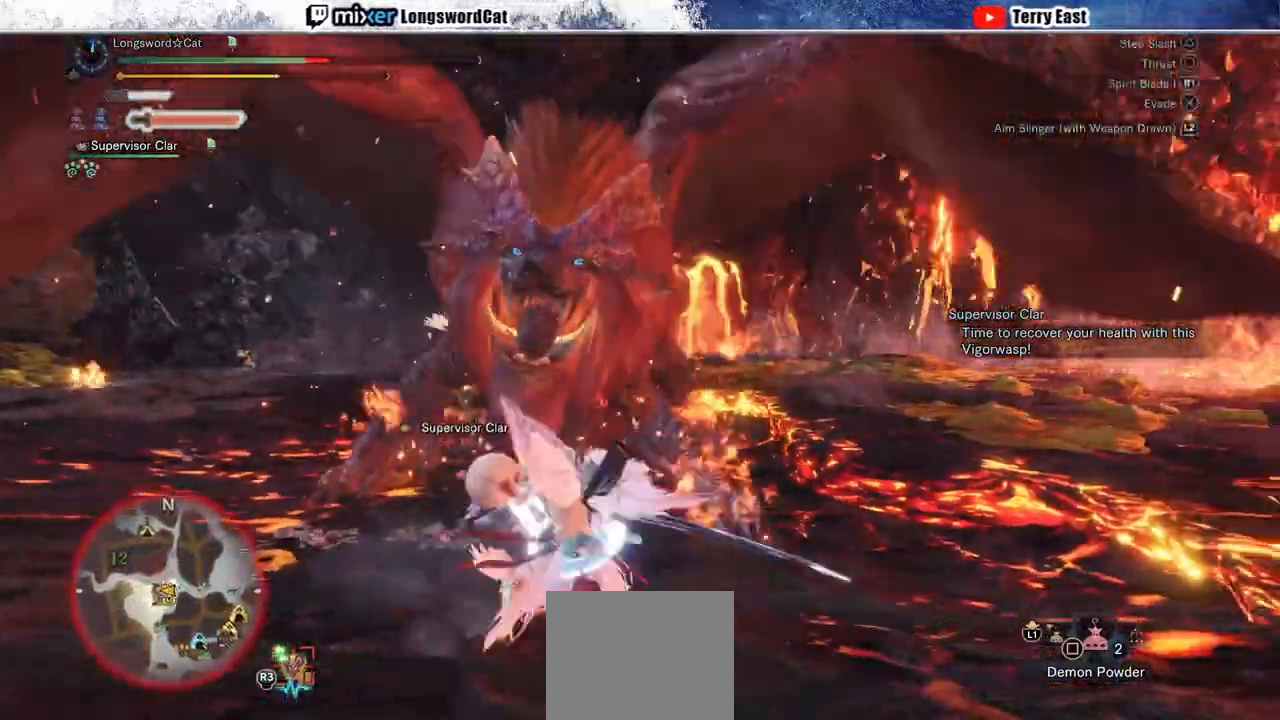
{"dt_ms": 500, "buttons": ["TRIANGLE"], "left_stick": "center", "right_stick": "center", "events": [[33, "CIRCLE", "up"], [117, "CIRCLE", "down"], [183, "CIRCLE", "up"], [333, "CIRCLE", "down"], [333, "left_stick", "center"], [450, "CIRCLE", "up"], [450, "TRIANGLE", "down"]]}
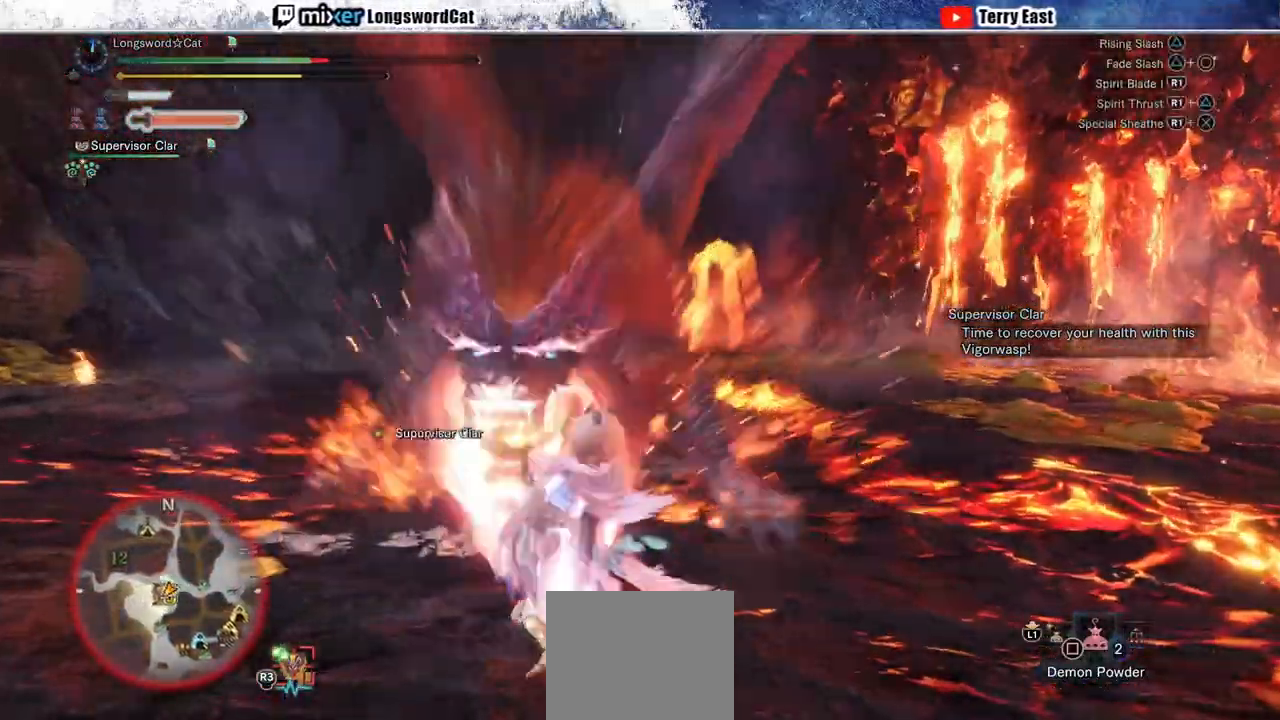
{"dt_ms": 500, "buttons": [], "left_stick": "center", "right_stick": "center"}
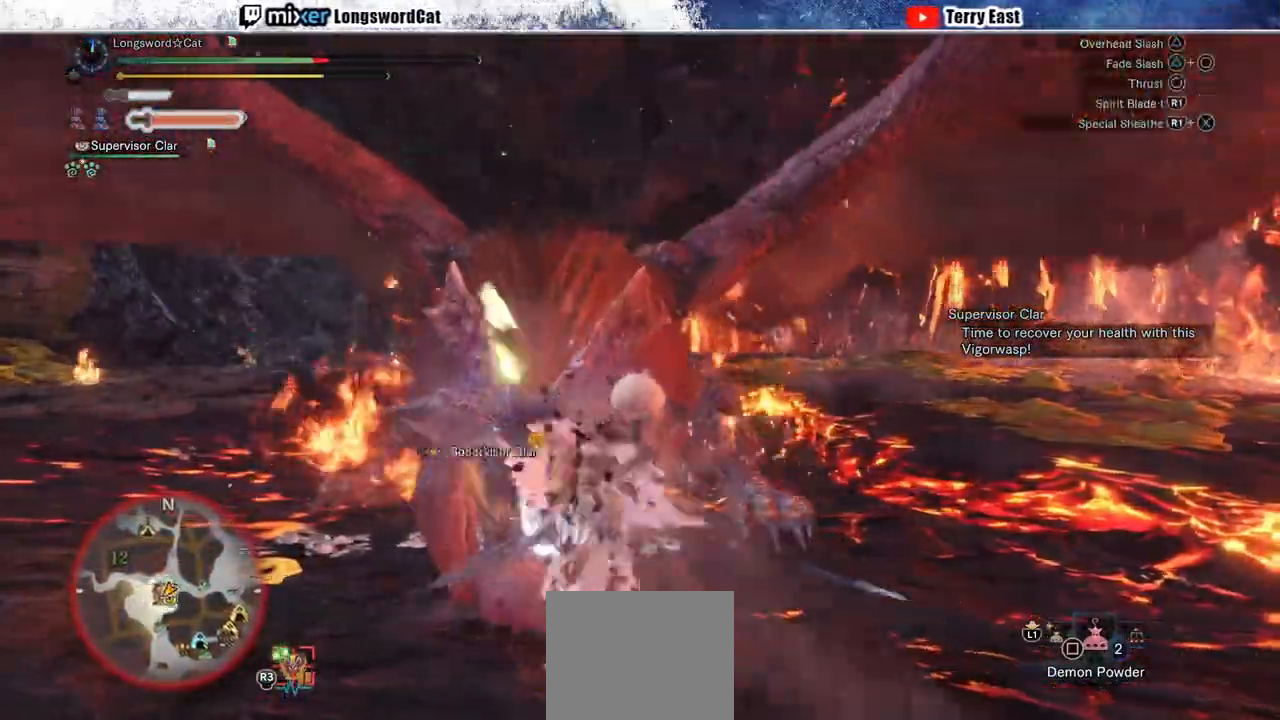
{"dt_ms": 500, "buttons": [], "left_stick": "center", "right_stick": "center", "events": [[67, "R1", "down"], [167, "R1", "up"], [217, "R1", "down"], [300, "R1", "up"], [367, "R1", "down"], [467, "R1", "up"]]}
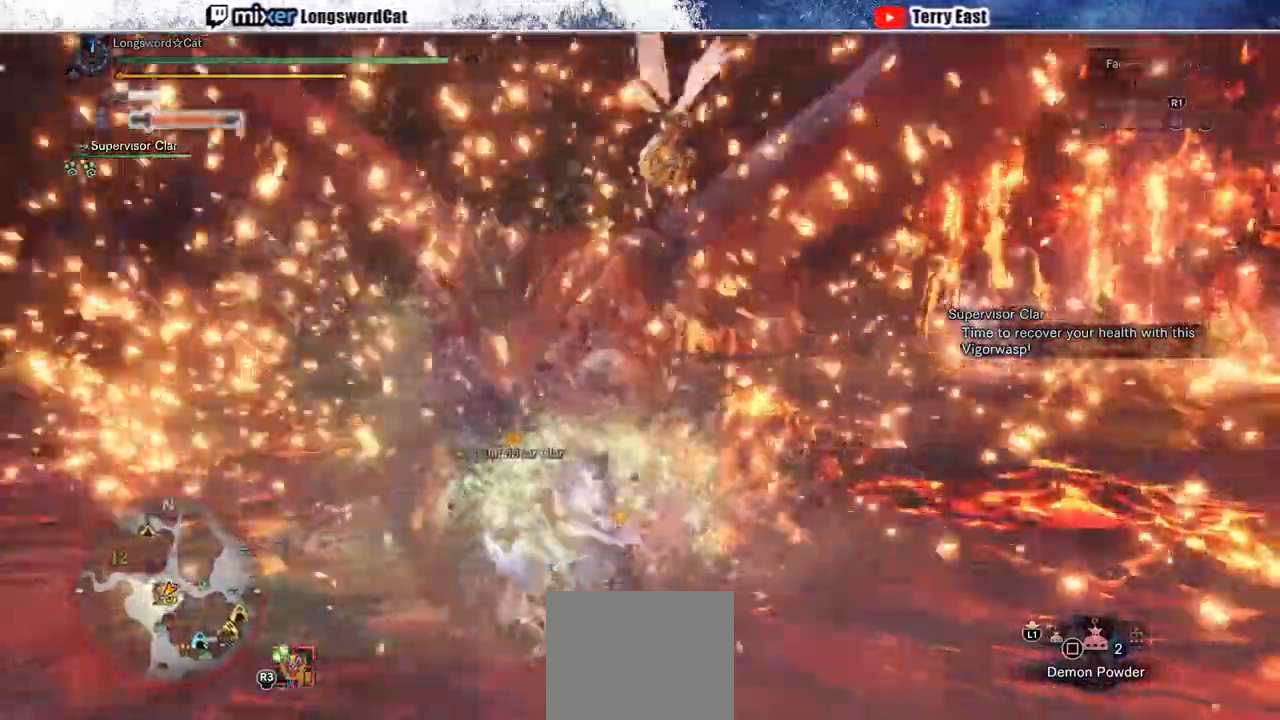
{"dt_ms": 500, "buttons": [], "left_stick": "center", "right_stick": "center", "events": [[17, "R1", "down"], [67, "R1", "up"], [167, "DPAD_DOWN", "down"], [300, "DPAD_DOWN", "up"], [300, "TRIANGLE", "down"], [350, "TRIANGLE", "up"]]}
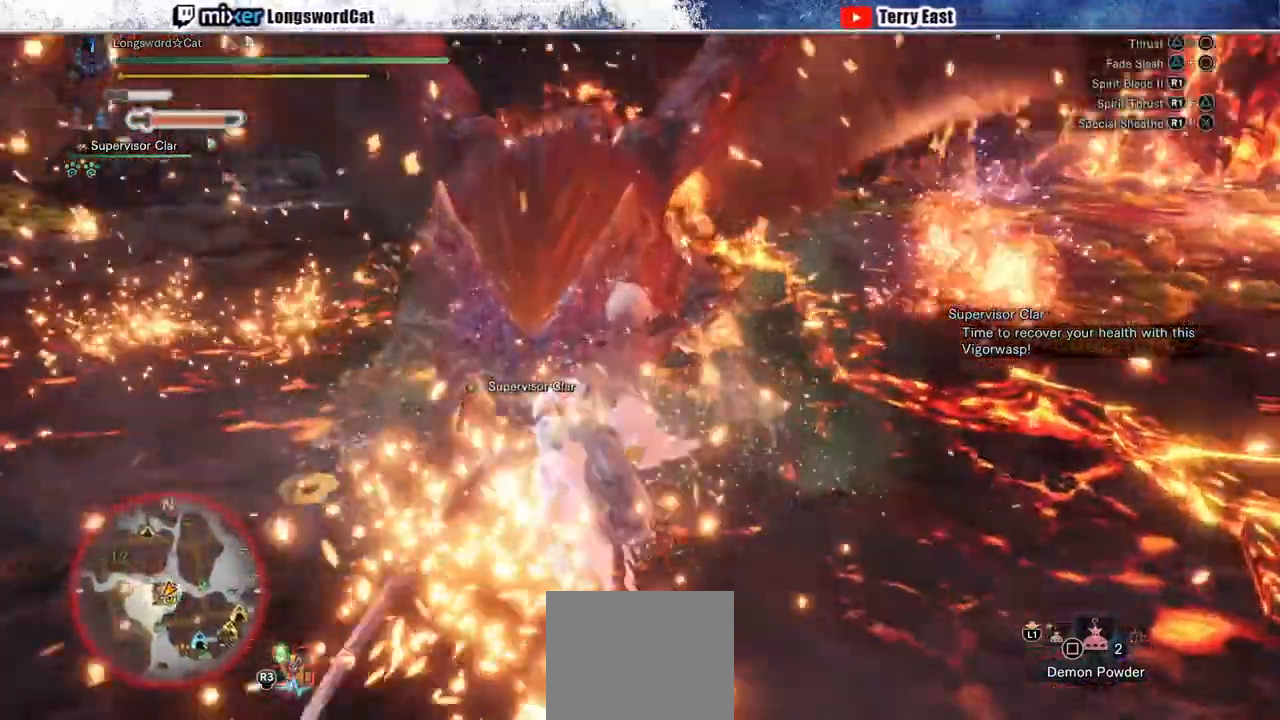
{"dt_ms": 500, "buttons": [], "left_stick": "center", "right_stick": "center"}
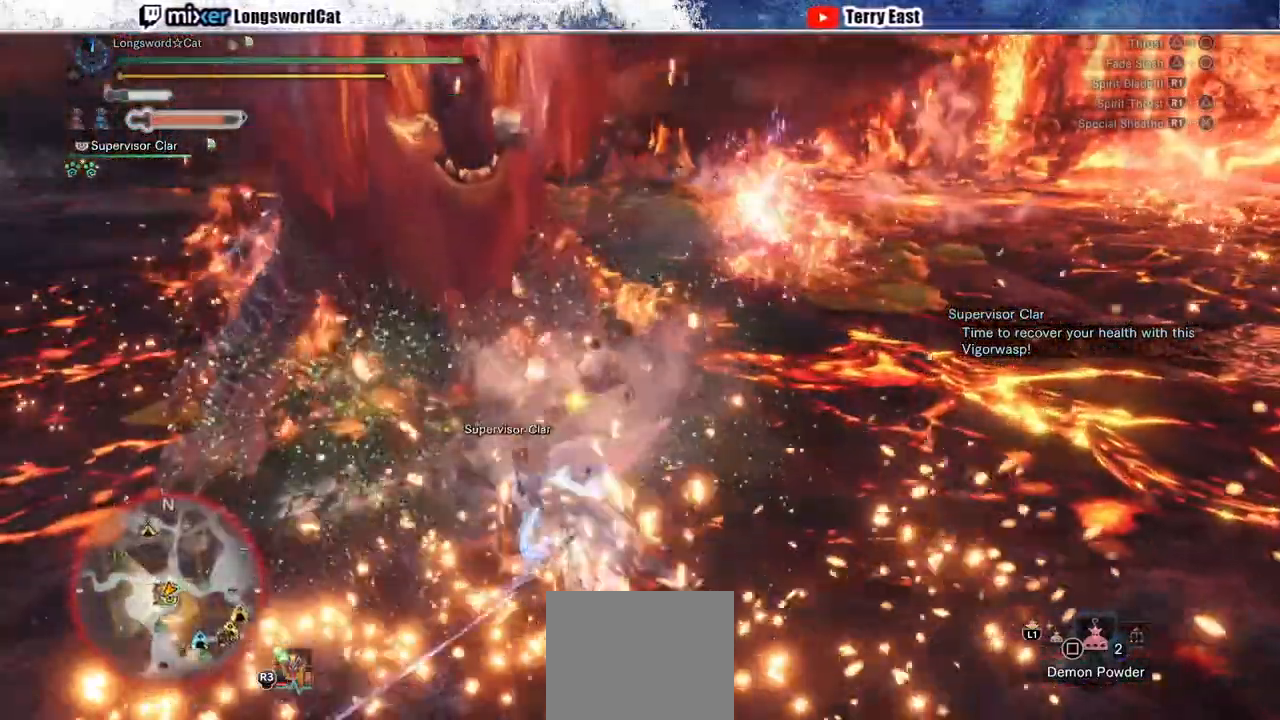
{"dt_ms": 500, "buttons": ["CIRCLE", "R1"], "left_stick": "center", "right_stick": "center", "events": [[250, "R1", "down"], [267, "CIRCLE", "down"], [300, "L1", "down"], [317, "L1", "up"], [367, "CIRCLE", "up"], [383, "R1", "up"], [400, "R1", "down"], [433, "CIRCLE", "down"]]}
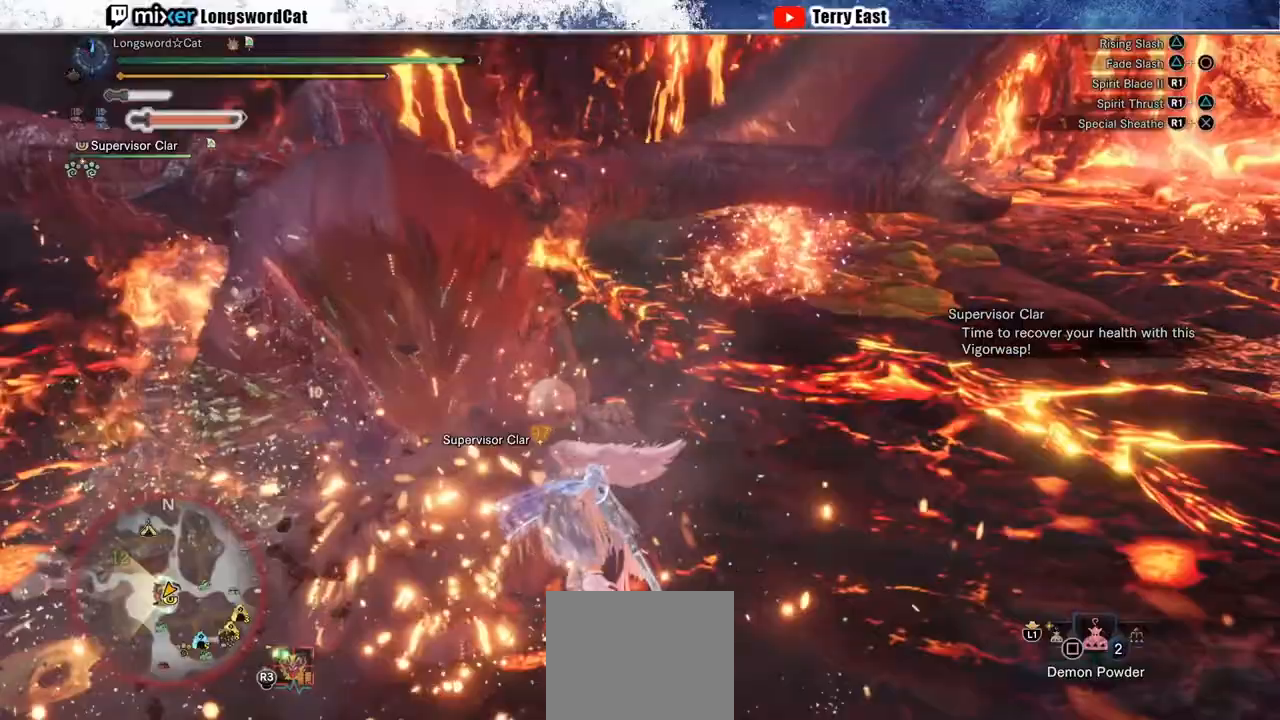
{"dt_ms": 500, "buttons": ["CIRCLE", "R1", "DPAD_LEFT"], "left_stick": "center", "right_stick": "center", "events": [[33, "CIRCLE", "up"], [83, "CIRCLE", "down"], [483, "DPAD_LEFT", "down"]]}
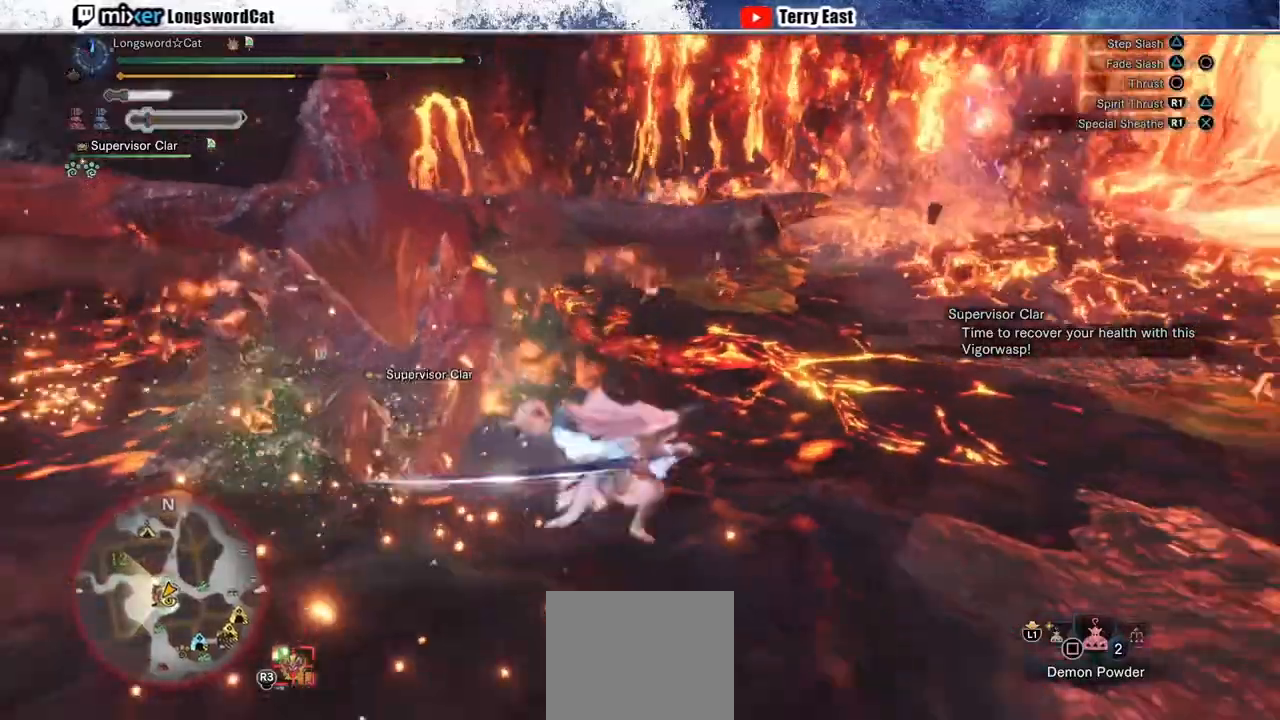
{"dt_ms": 500, "buttons": [], "left_stick": "center", "right_stick": "center"}
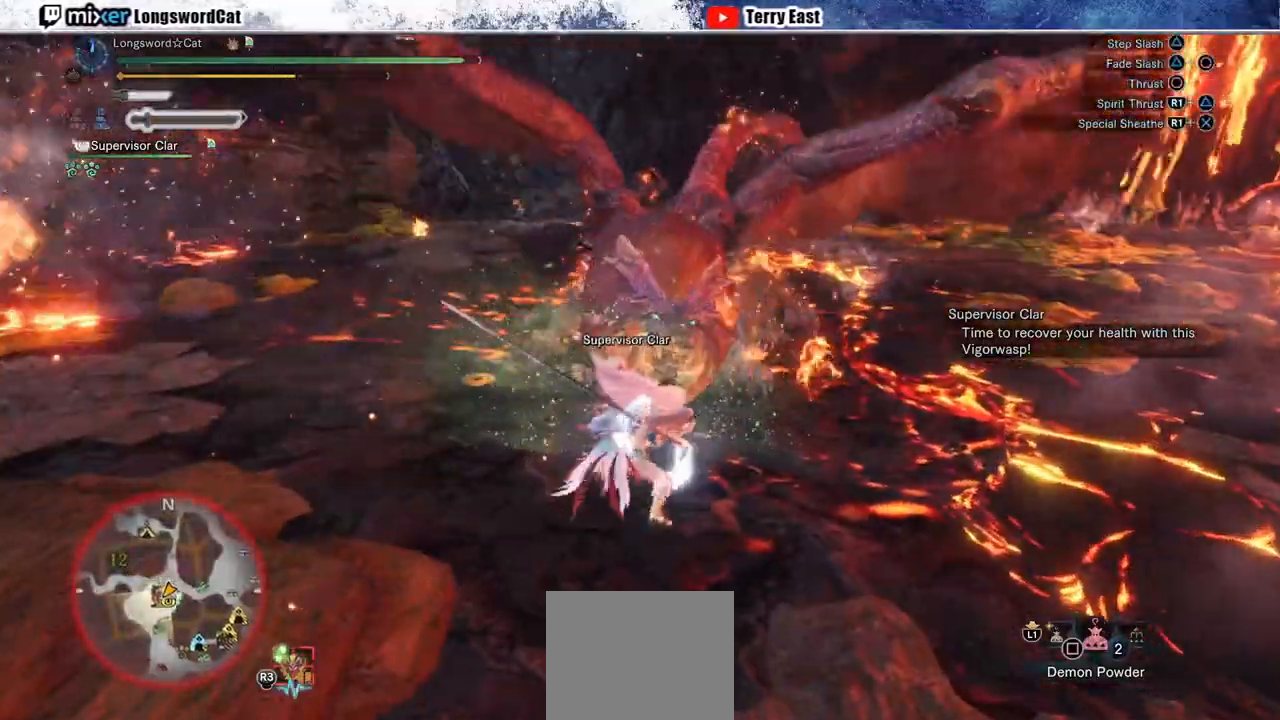
{"dt_ms": 500, "buttons": [], "left_stick": "center", "right_stick": "center", "events": [[17, "TRIANGLE", "down"], [83, "TRIANGLE", "up"], [167, "TRIANGLE", "down"], [283, "TRIANGLE", "up"], [350, "TRIANGLE", "down"], [467, "TRIANGLE", "up"]]}
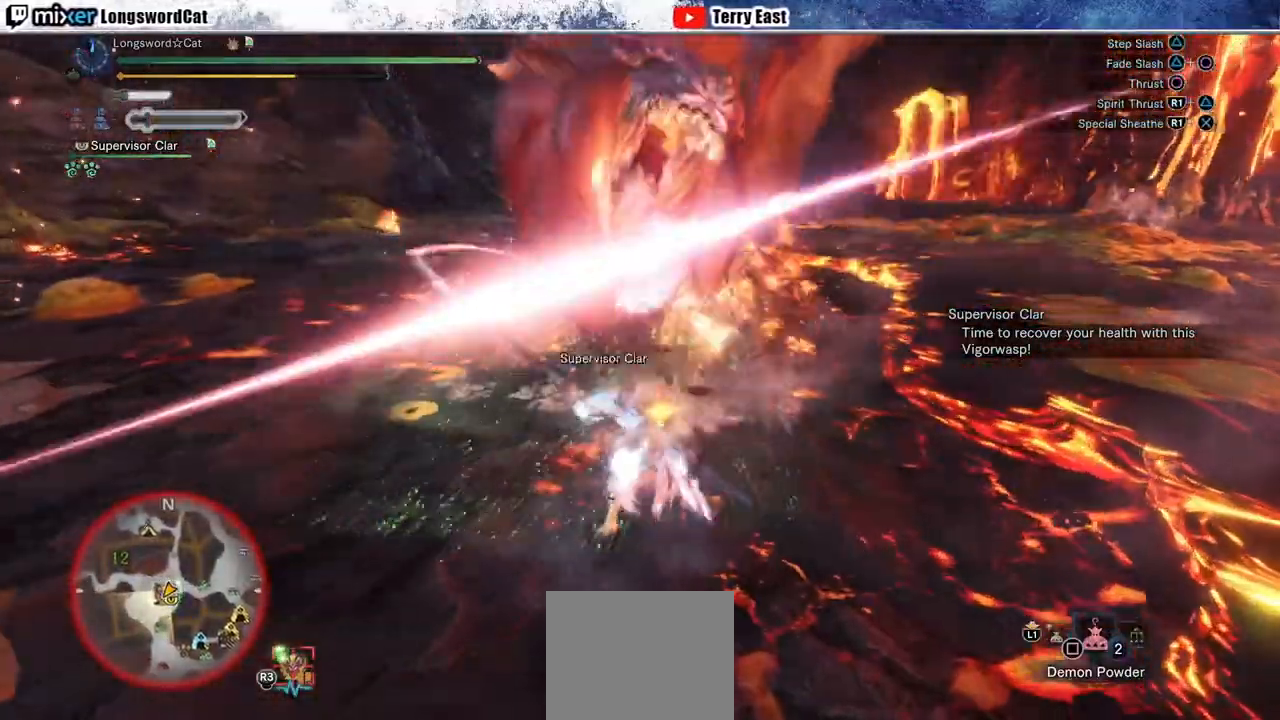
{"dt_ms": 500, "buttons": [], "left_stick": "center", "right_stick": "center", "events": [[33, "TRIANGLE", "down"], [83, "DPAD_RIGHT", "down"], [133, "DPAD_RIGHT", "up"], [133, "TRIANGLE", "up"], [217, "TRIANGLE", "down"], [317, "TRIANGLE", "up"], [383, "TRIANGLE", "down"], [483, "TRIANGLE", "up"]]}
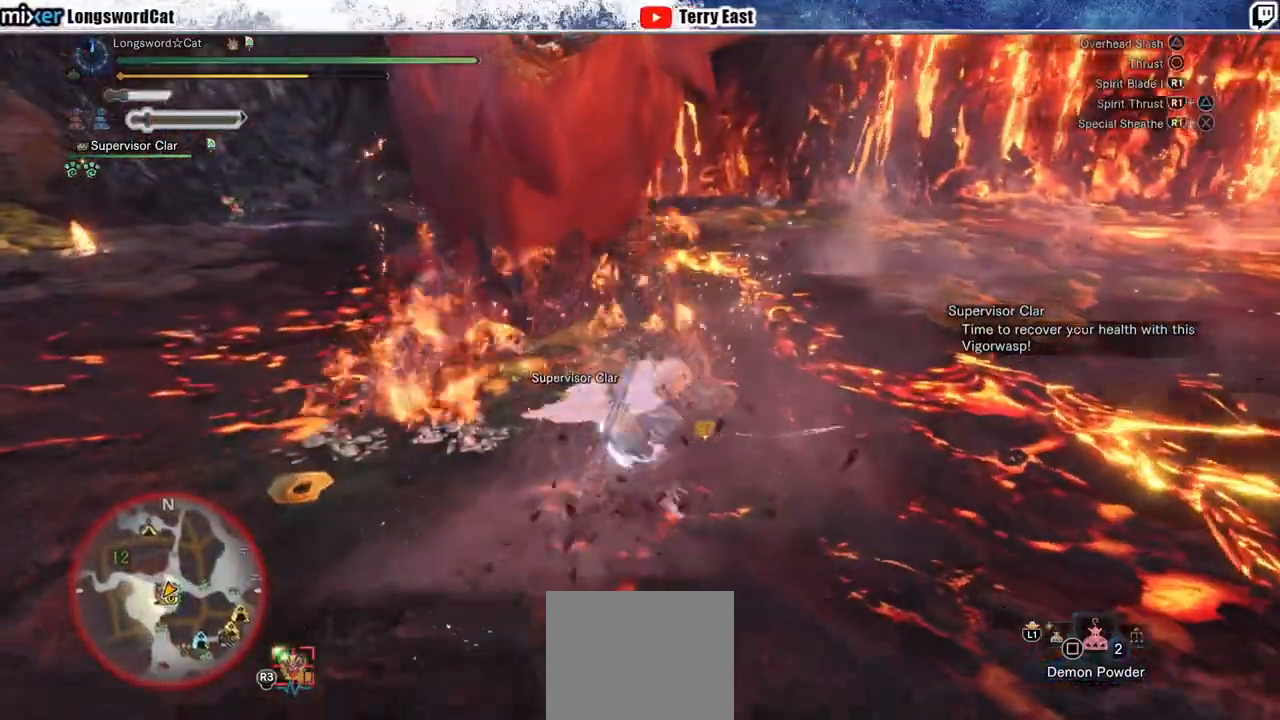
{"dt_ms": 500, "buttons": [], "left_stick": "center", "right_stick": "center", "events": [[67, "TRIANGLE", "down"], [150, "TRIANGLE", "up"]]}
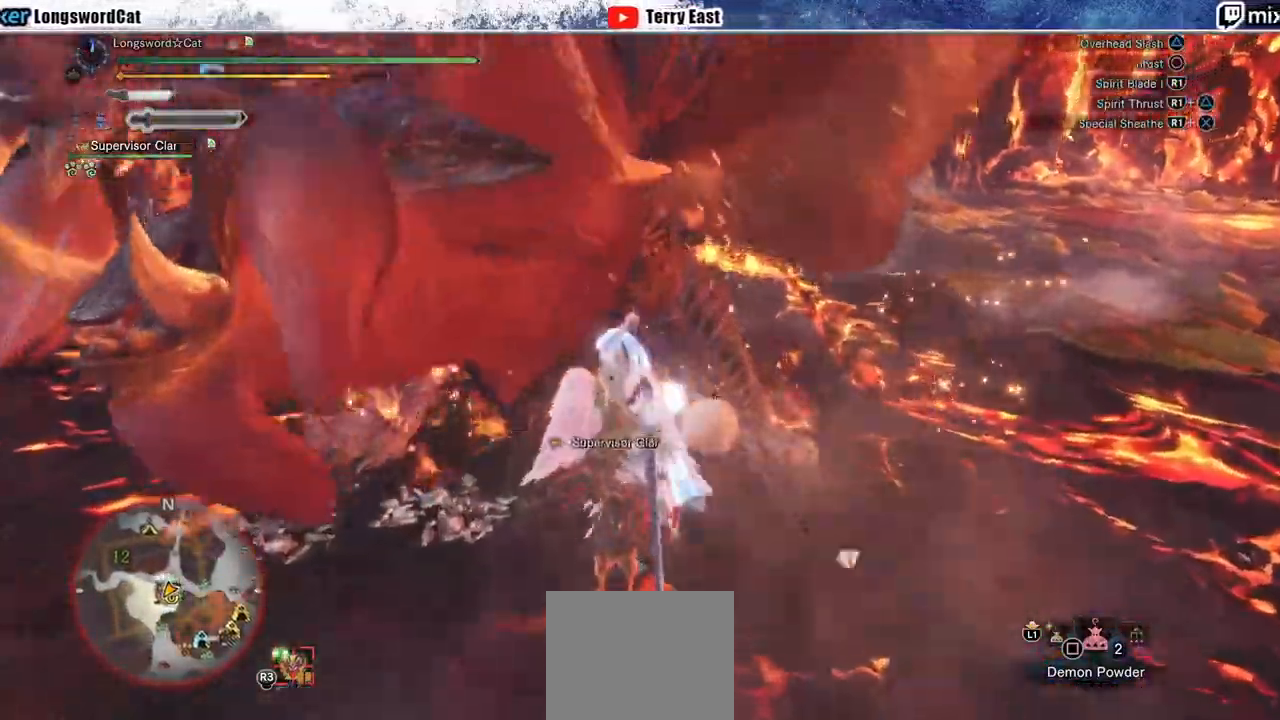
{"dt_ms": 500, "buttons": ["TRIANGLE"], "left_stick": "center", "right_stick": "center", "events": [[117, "TRIANGLE", "down"], [200, "TRIANGLE", "up"], [283, "TRIANGLE", "down"], [383, "TRIANGLE", "up"], [467, "TRIANGLE", "down"]]}
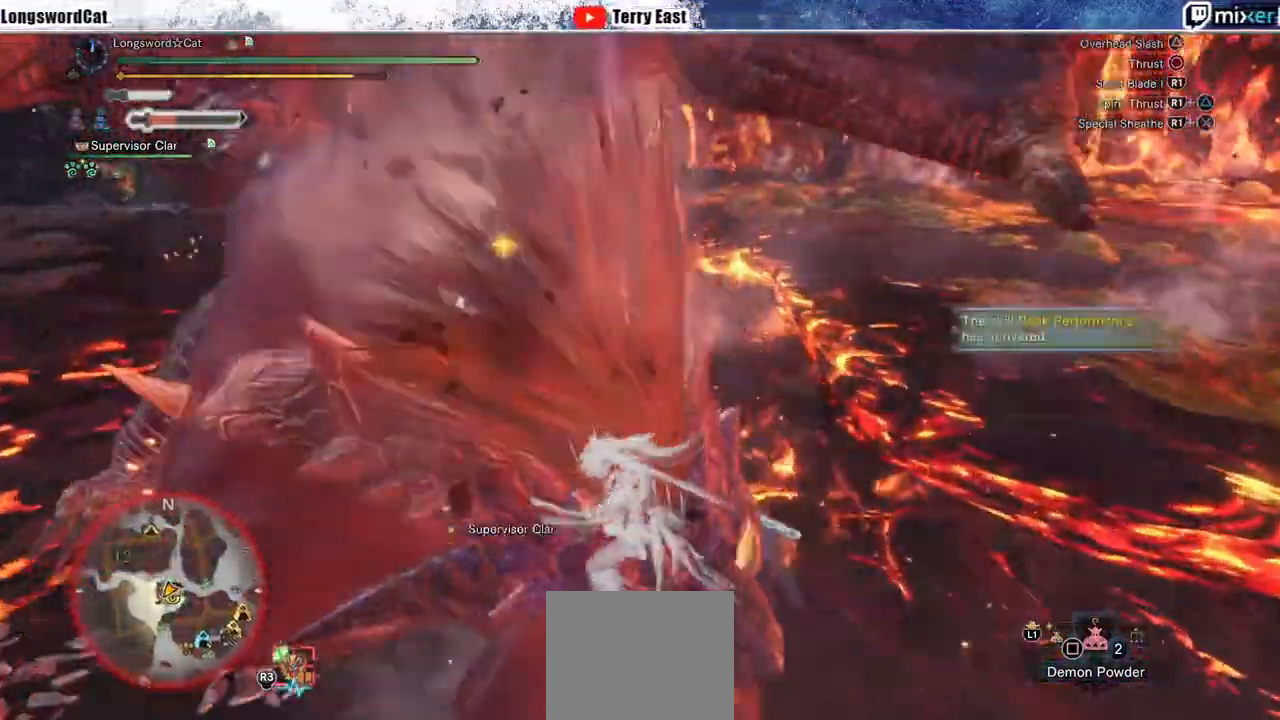
{"dt_ms": 500, "buttons": [], "left_stick": "center", "right_stick": "center", "events": [[67, "TRIANGLE", "up"], [133, "TRIANGLE", "down"], [217, "TRIANGLE", "up"], [300, "TRIANGLE", "down"], [417, "DPAD_UP", "down"], [417, "TRIANGLE", "up"], [483, "DPAD_UP", "up"]]}
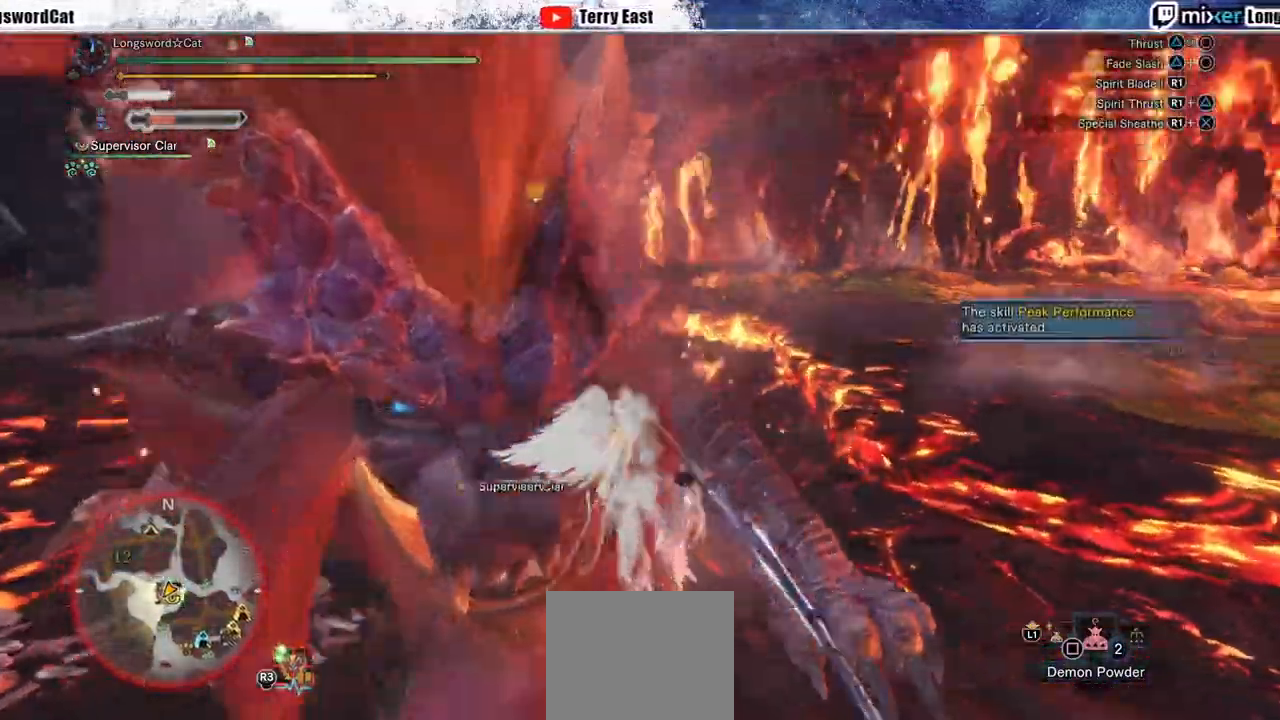
{"dt_ms": 500, "buttons": [], "left_stick": "center", "right_stick": "center", "events": []}
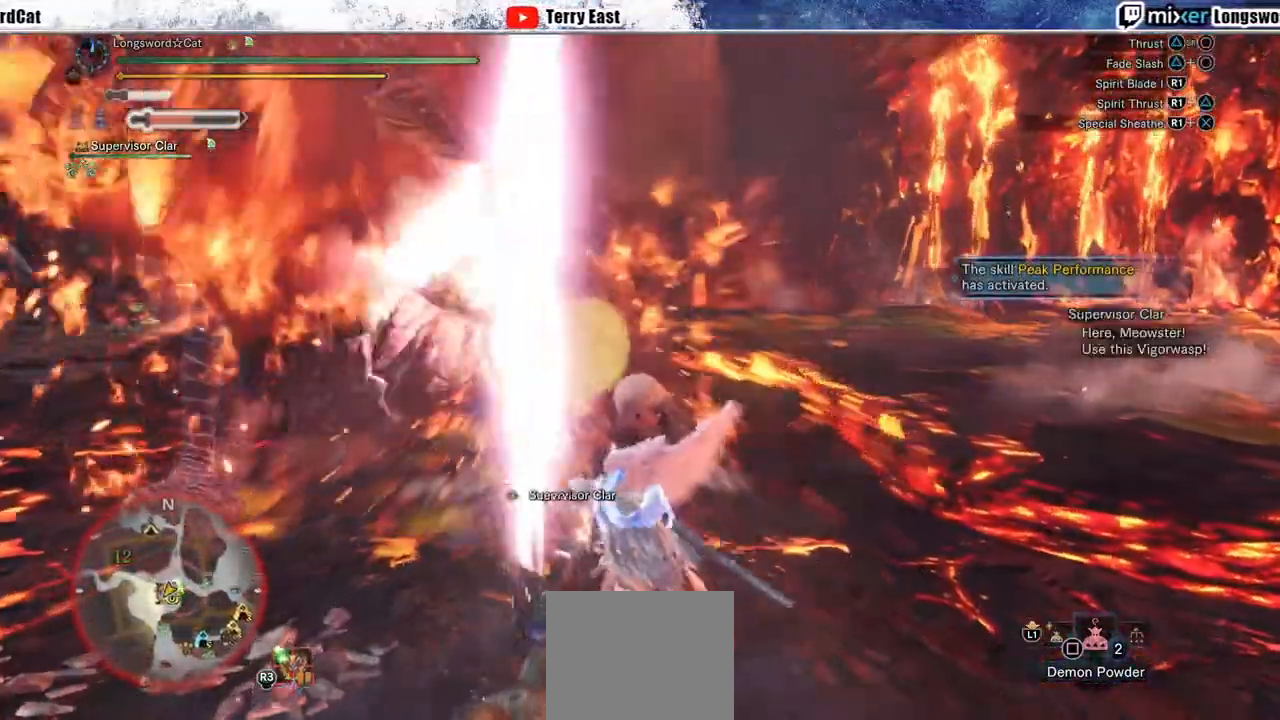
{"dt_ms": 500, "buttons": [], "left_stick": "center", "right_stick": "center", "events": [[267, "DPAD_LEFT", "down"], [483, "DPAD_LEFT", "up"]]}
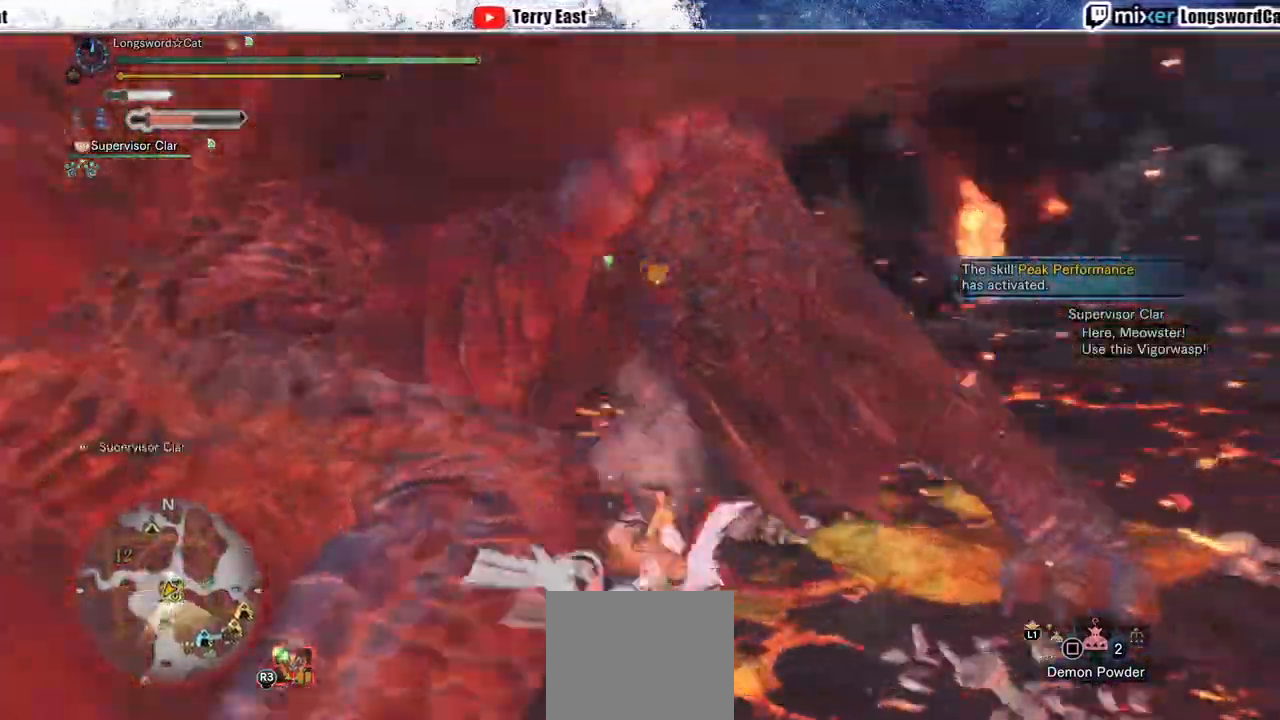
{"dt_ms": 500, "buttons": [], "left_stick": "right", "right_stick": "center", "events": [[217, "left_stick", "down"], [317, "left_stick", "right"]]}
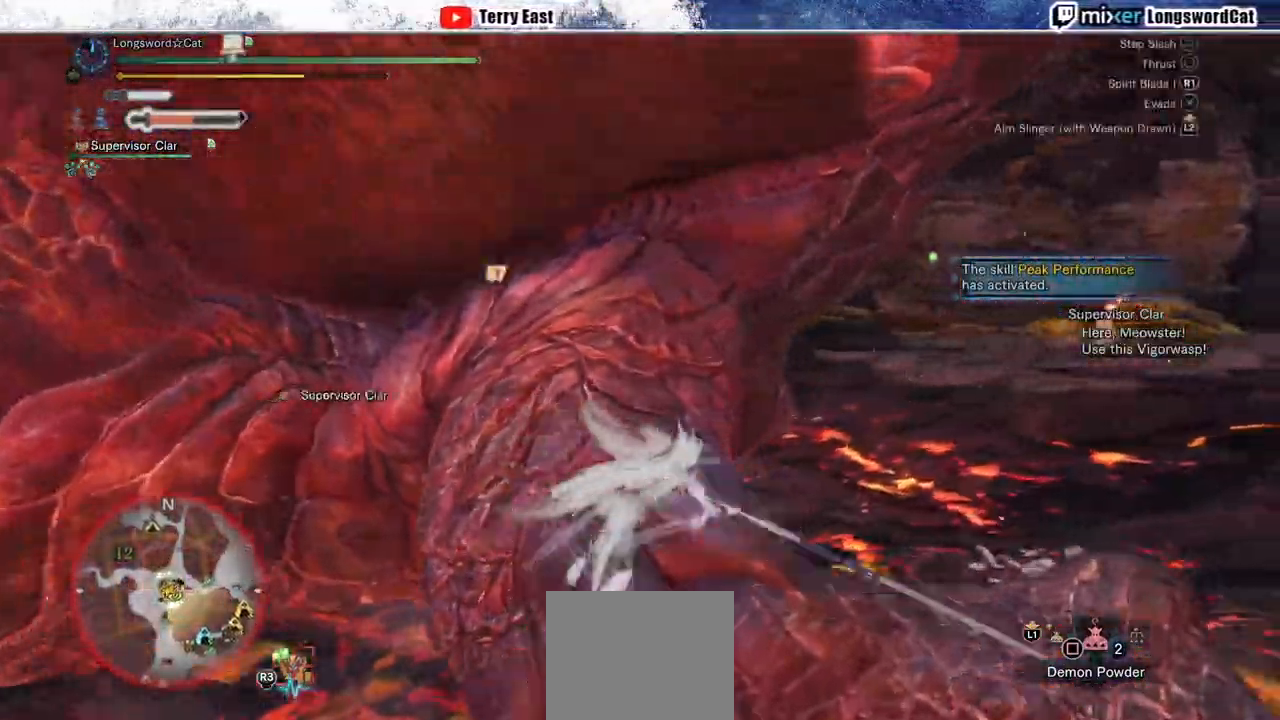
{"dt_ms": 500, "buttons": [], "left_stick": "up", "right_stick": "center", "events": [[67, "left_stick", "up-right"], [250, "left_stick", "up"], [250, "right_stick", "left"], [417, "right_stick", "center"]]}
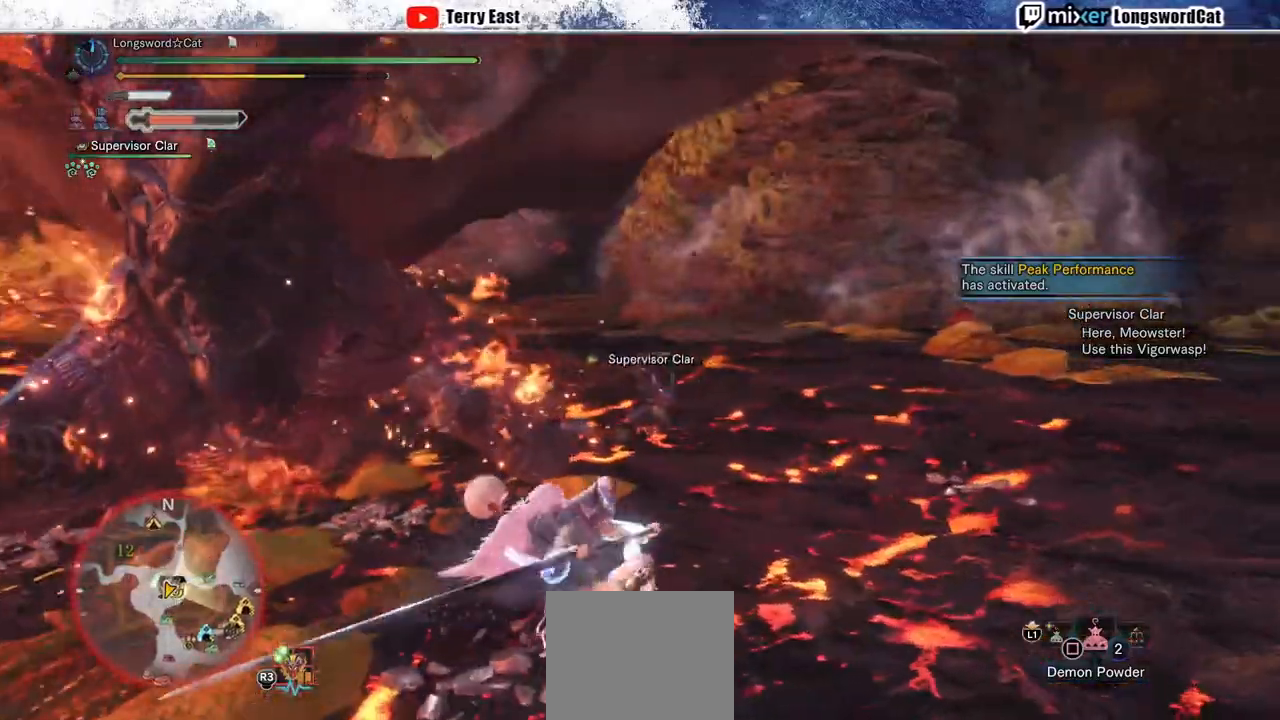
{"dt_ms": 500, "buttons": ["TRIANGLE"], "left_stick": "center", "right_stick": "center", "events": [[83, "TRIANGLE", "down"], [167, "TRIANGLE", "up"], [250, "TRIANGLE", "down"], [333, "TRIANGLE", "up"], [433, "TRIANGLE", "down"], [467, "left_stick", "center"]]}
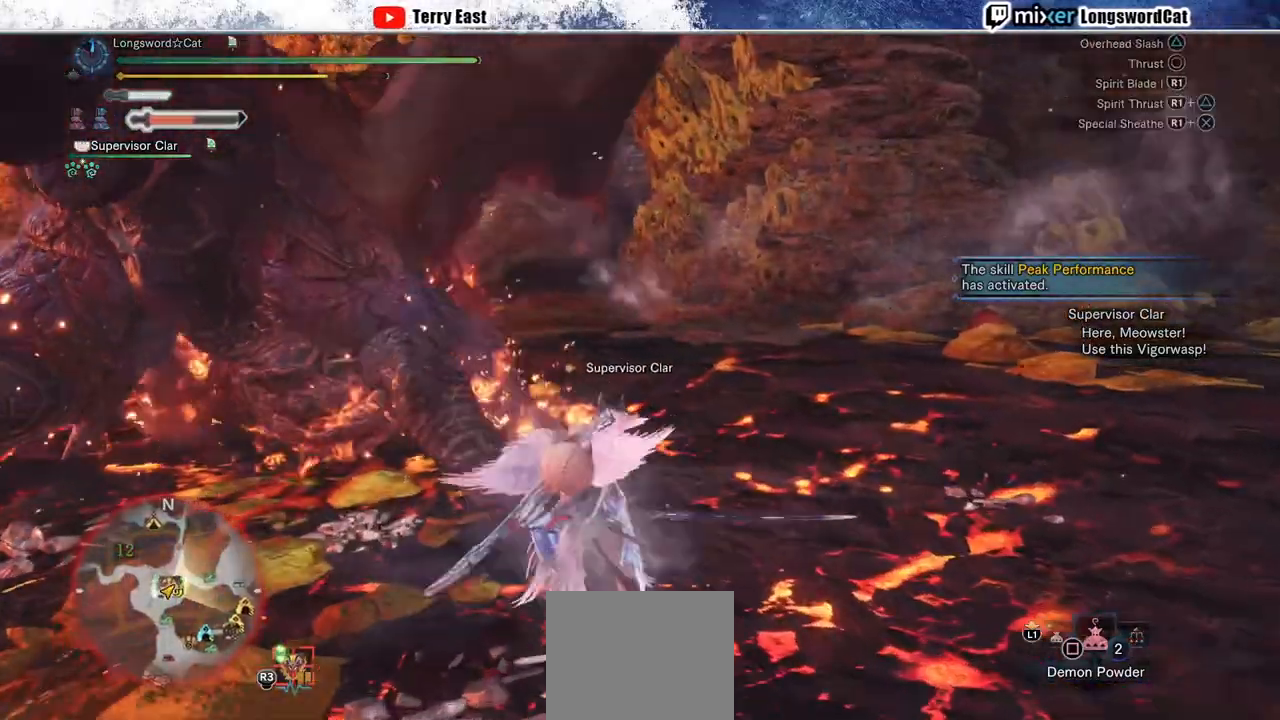
{"dt_ms": 500, "buttons": [], "left_stick": "center", "right_stick": "center", "events": [[17, "TRIANGLE", "up"], [67, "DPAD_LEFT", "down"], [100, "TRIANGLE", "down"], [183, "DPAD_LEFT", "up"], [200, "DPAD_LEFT", "down"], [200, "TRIANGLE", "up"], [217, "DPAD_LEFT", "up"], [283, "TRIANGLE", "down"], [383, "TRIANGLE", "up"]]}
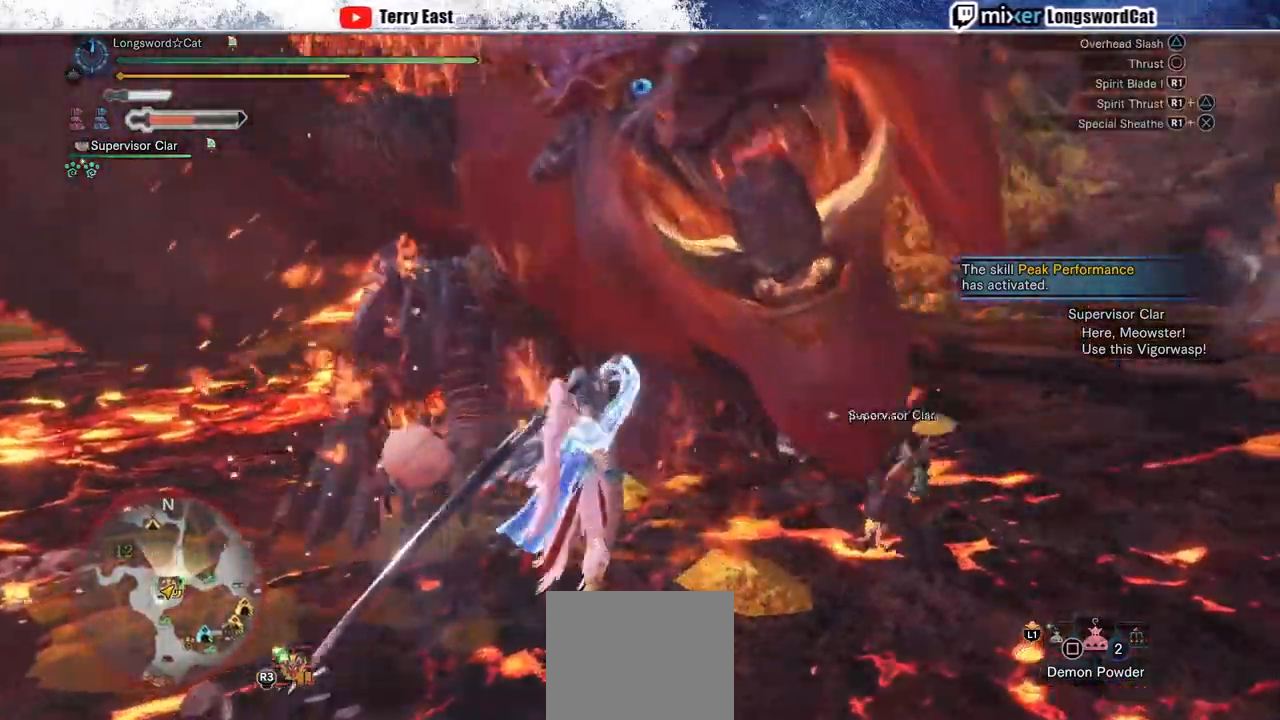
{"dt_ms": 500, "buttons": ["CIRCLE", "R1"], "left_stick": "down-left", "right_stick": "center", "events": [[450, "CIRCLE", "down"], [450, "R1", "down"], [500, "left_stick", "down-left"]]}
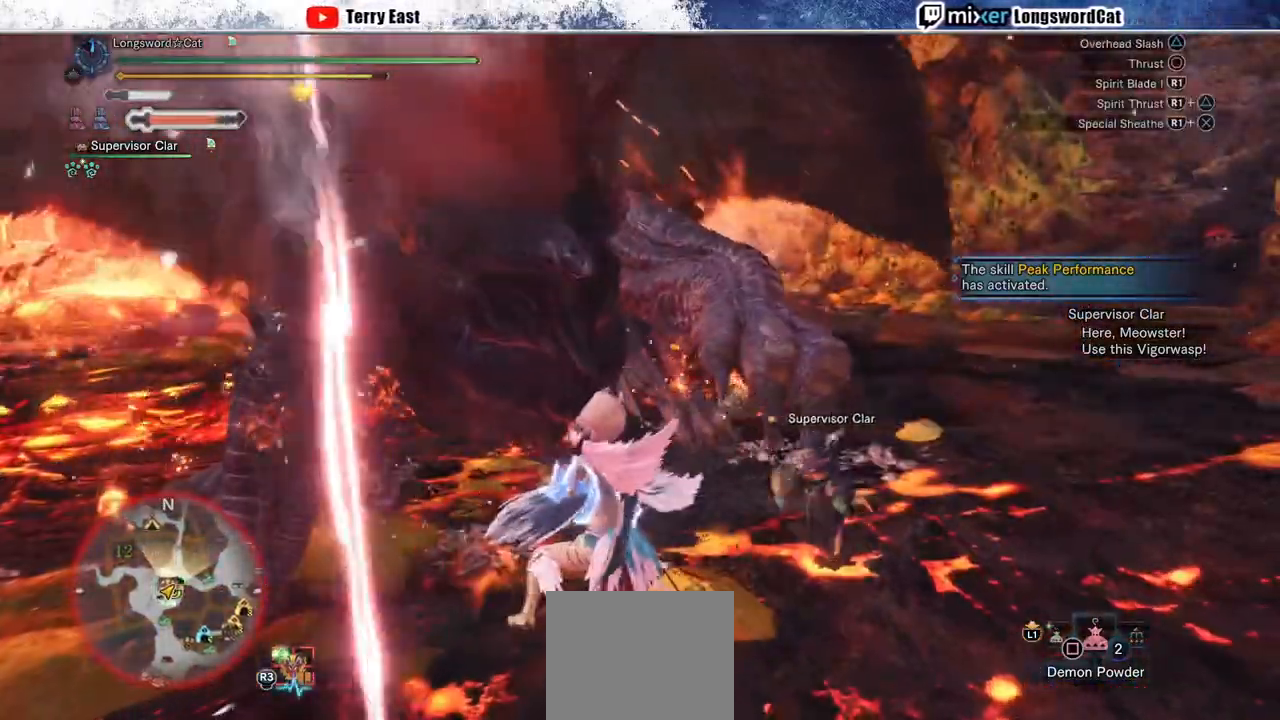
{"dt_ms": 500, "buttons": [], "left_stick": "left", "right_stick": "center", "events": [[67, "CIRCLE", "up"], [67, "R1", "up"], [117, "CIRCLE", "down"], [117, "R1", "down"], [233, "L1", "down"], [350, "L1", "up"], [383, "R1", "up"], [400, "left_stick", "left"], [417, "CIRCLE", "up"]]}
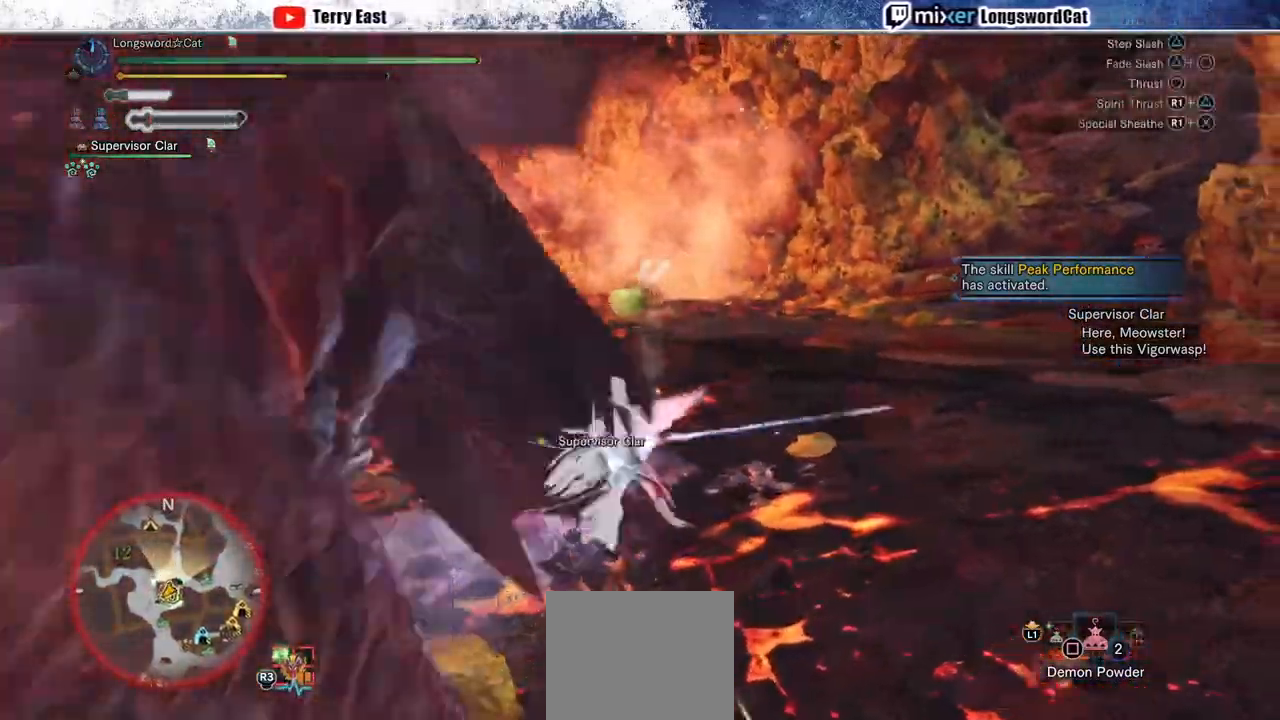
{"dt_ms": 500, "buttons": ["R1"], "left_stick": "up-left", "right_stick": "center", "events": [[67, "CIRCLE", "down"], [67, "left_stick", "up-left"], [117, "CIRCLE", "up"], [433, "R1", "down"]]}